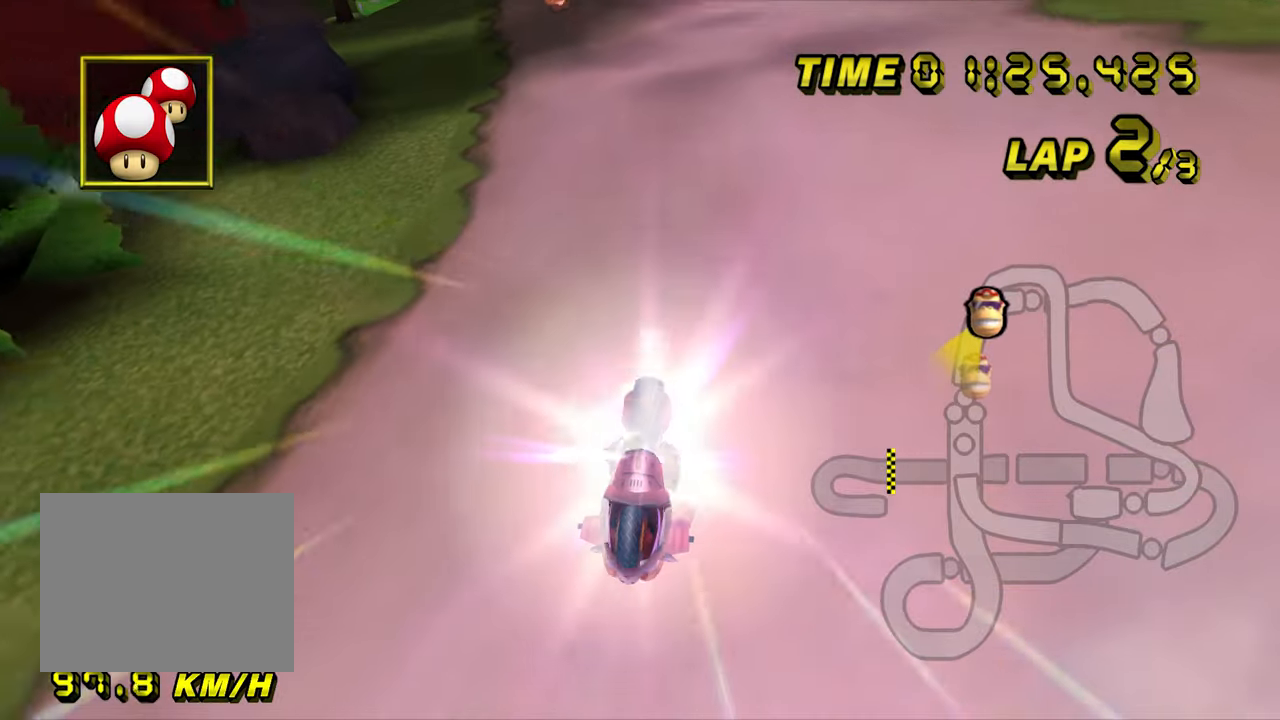
Gameplay with a controller (Nintendo layout); each line is a JSON object with the inputs held at the frame after it (dt_ms = milliseconds from this image to that frame). "events" lists button and stick changes between this image and that frame as [ms after this image, input, new state], when the widget could be followed in between. Not read: B C_DOWN C_LEFT C_RIGHT C_UP L3 R3 Z.
{"dt_ms": 500, "buttons": ["A"], "left_stick": "left", "events": [[450, "left_stick", "left"]]}
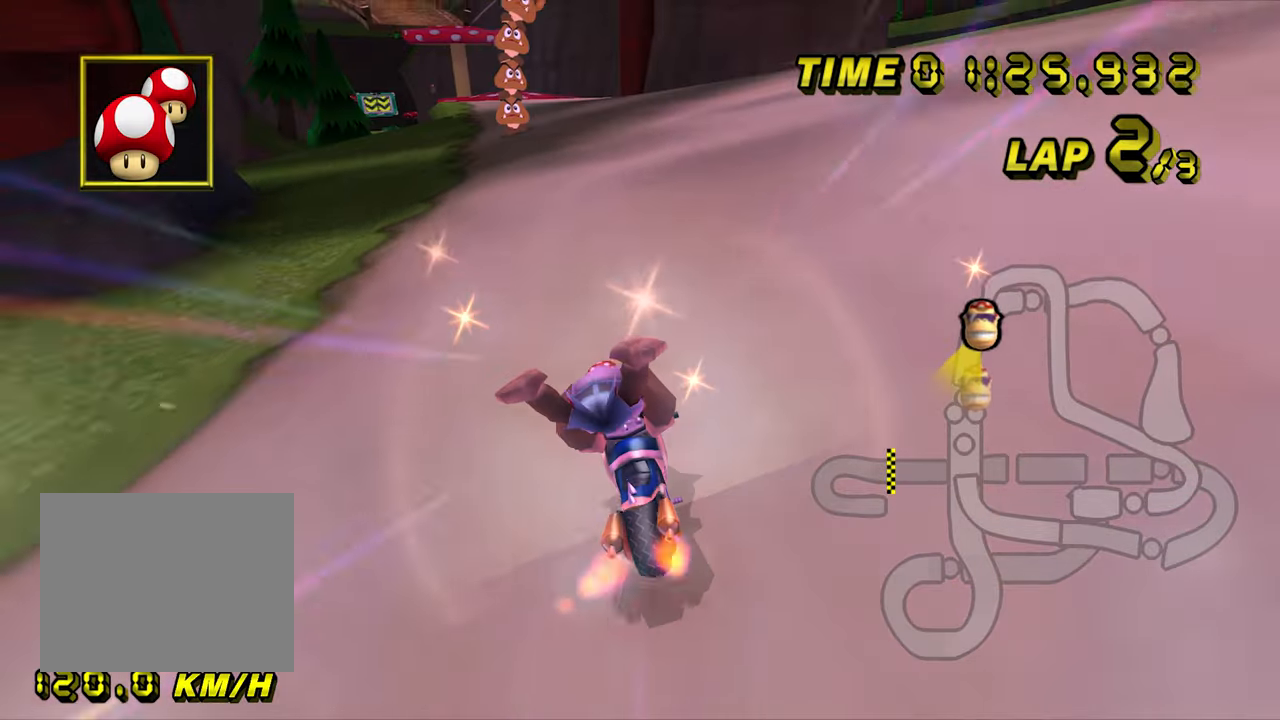
{"dt_ms": 500, "buttons": ["A"], "left_stick": "center", "events": [[416, "left_stick", "center"]]}
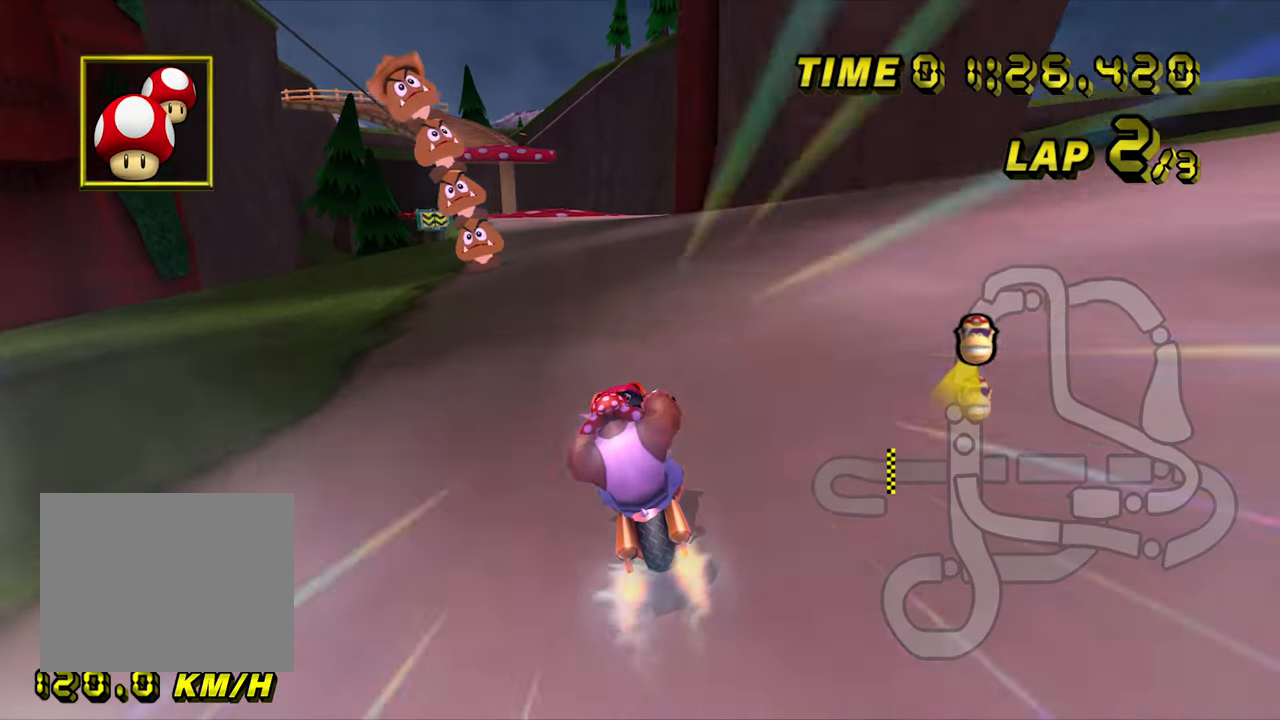
{"dt_ms": 500, "buttons": ["A", "L1"], "left_stick": "left", "events": [[450, "left_stick", "left"], [483, "L1", "down"]]}
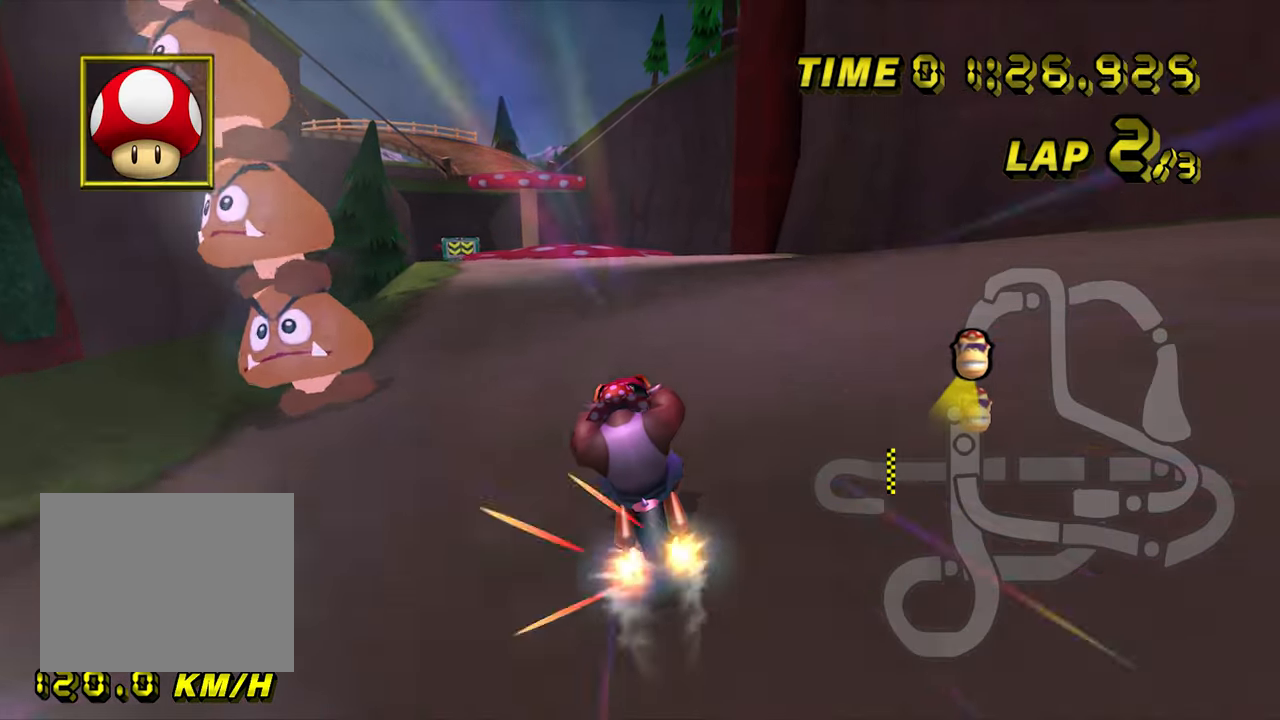
{"dt_ms": 500, "buttons": ["A"], "left_stick": "center", "events": [[83, "L1", "up"], [116, "left_stick", "center"]]}
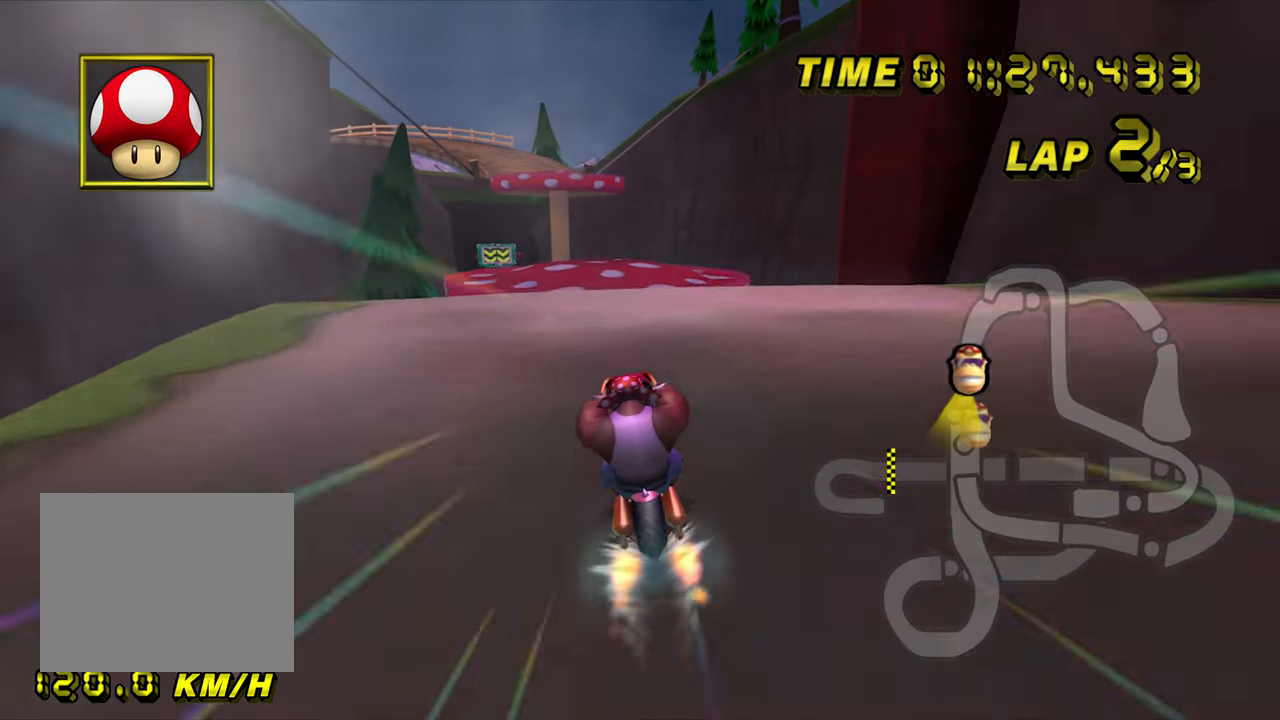
{"dt_ms": 500, "buttons": ["A"], "left_stick": "center", "events": []}
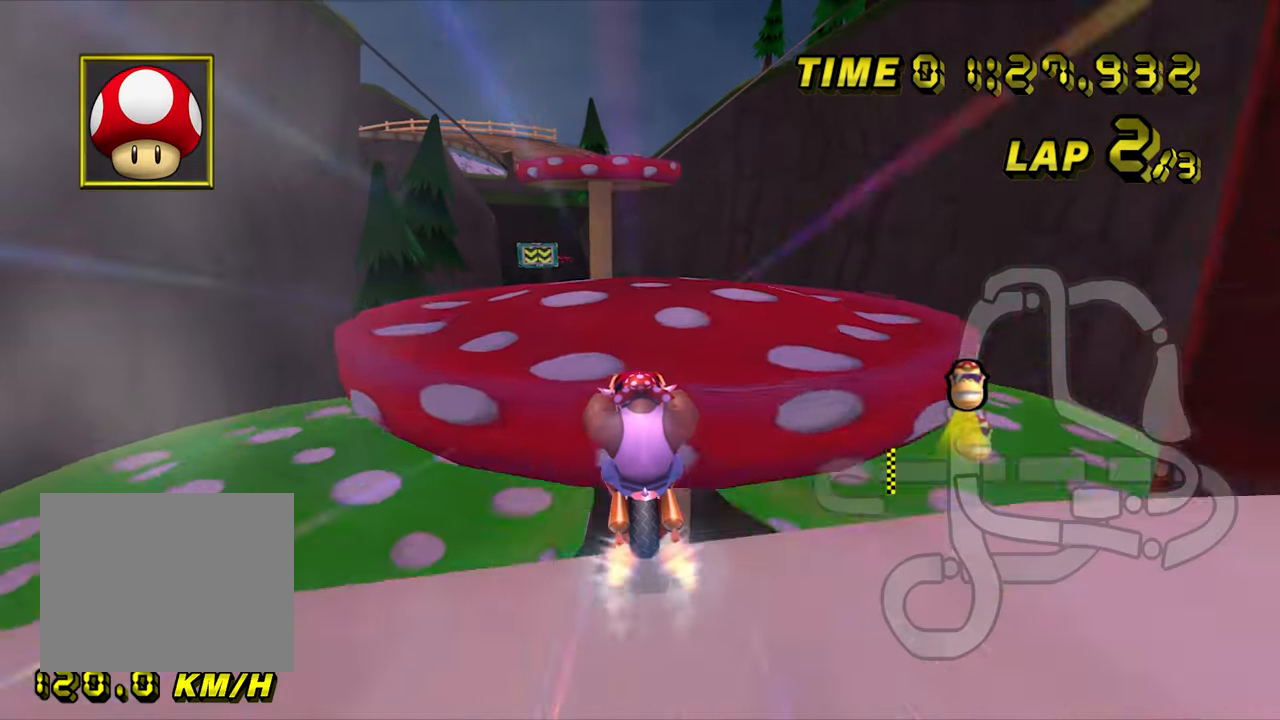
{"dt_ms": 500, "buttons": ["A"], "left_stick": "down", "events": [[50, "left_stick", "left"], [333, "left_stick", "down-left"], [466, "left_stick", "down"]]}
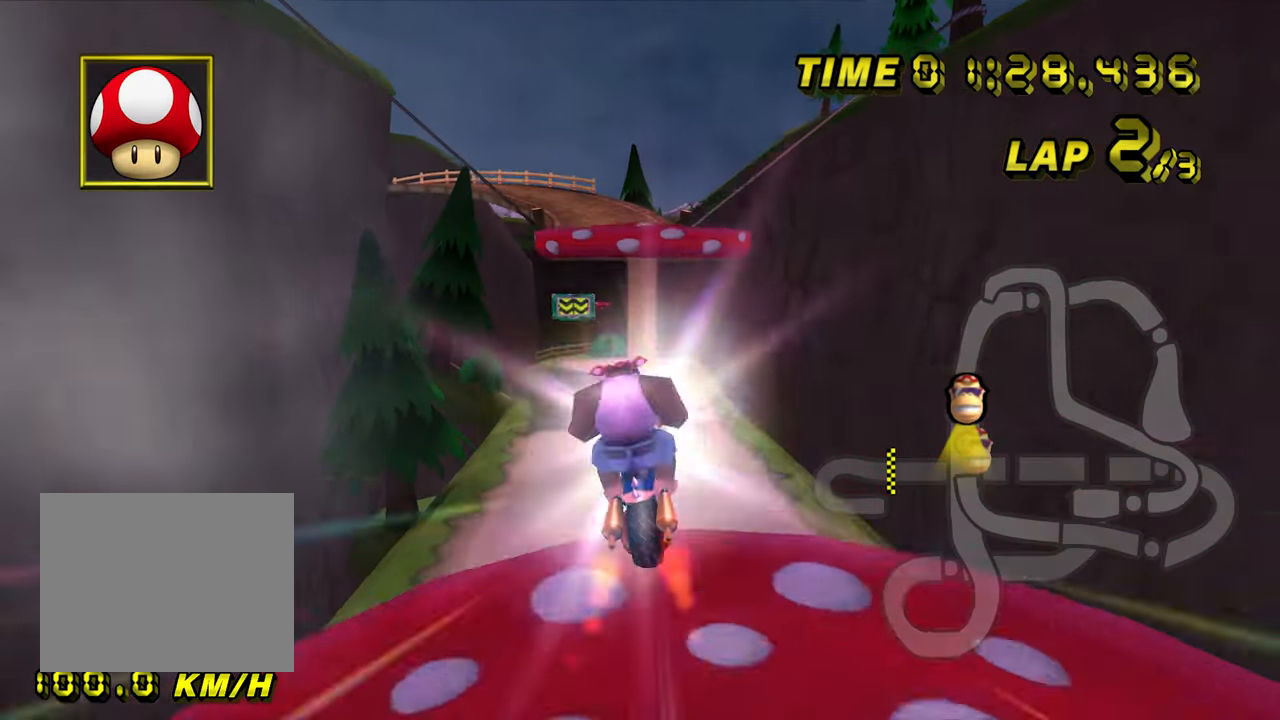
{"dt_ms": 500, "buttons": ["A"], "left_stick": "down", "events": []}
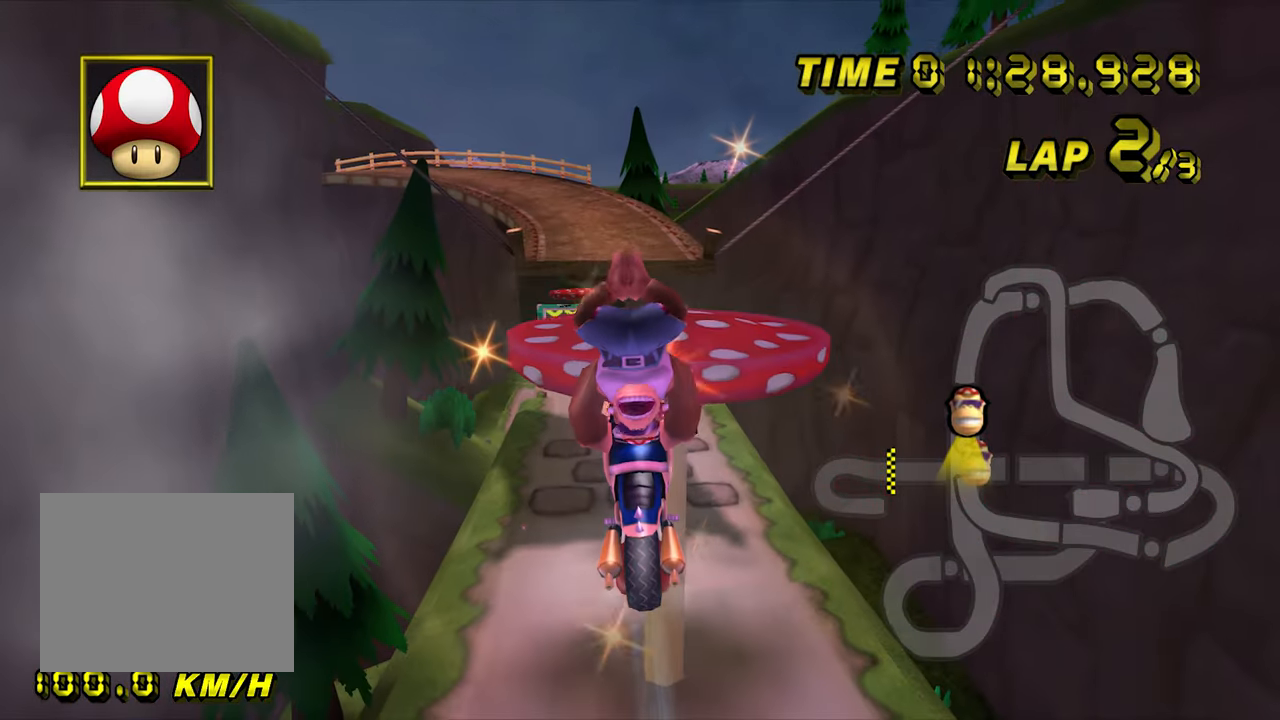
{"dt_ms": 500, "buttons": ["A"], "left_stick": "down", "events": []}
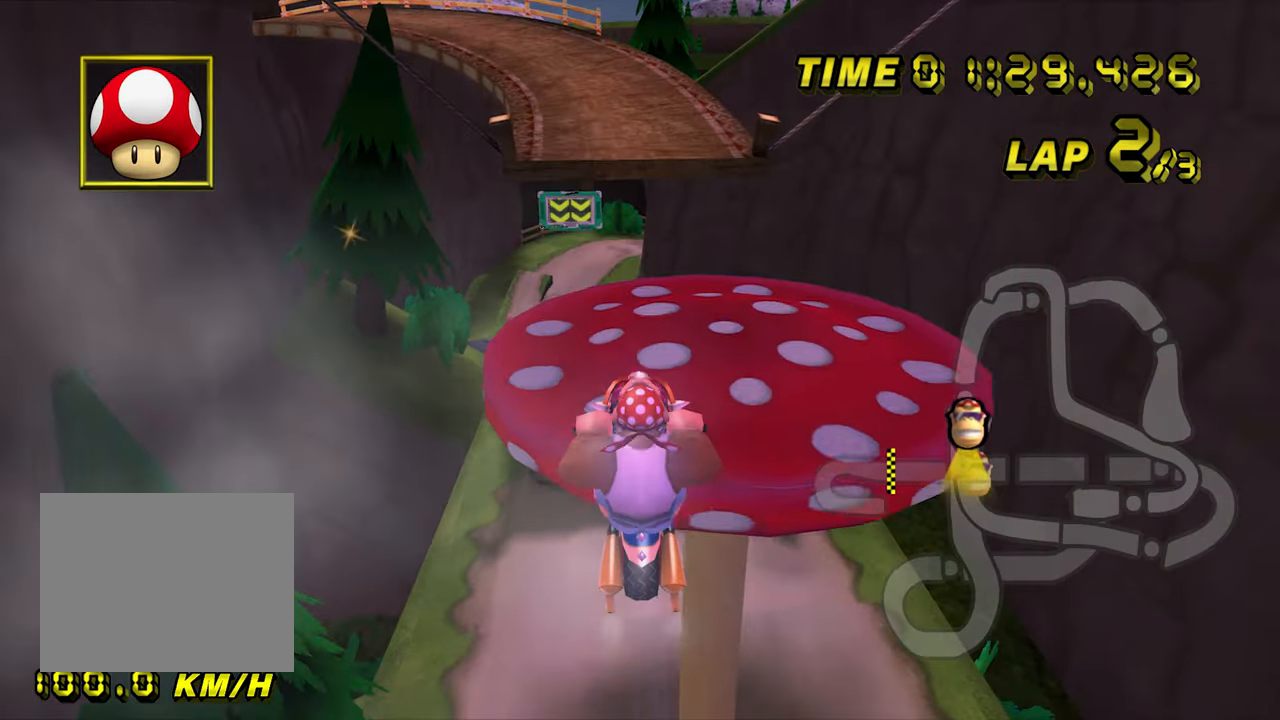
{"dt_ms": 500, "buttons": ["A"], "left_stick": "center", "events": [[250, "left_stick", "center"]]}
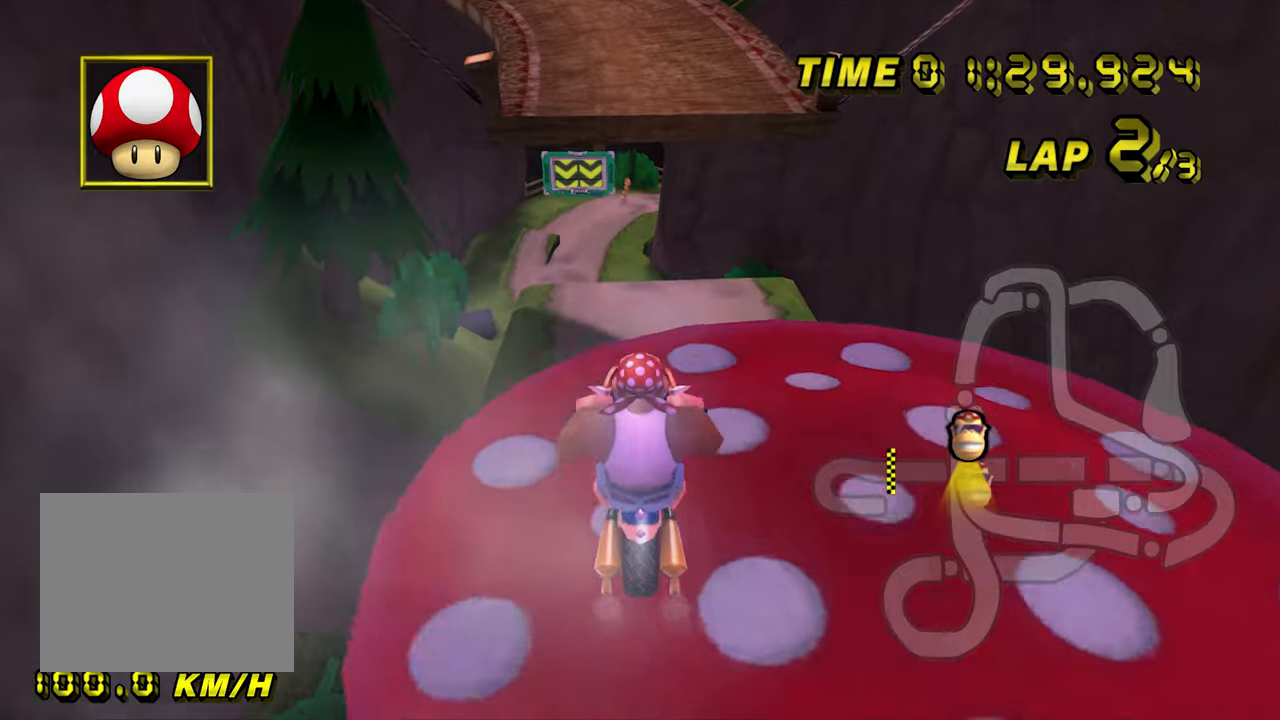
{"dt_ms": 500, "buttons": ["A", "R1"], "left_stick": "left", "events": [[433, "R1", "down"], [450, "left_stick", "left"]]}
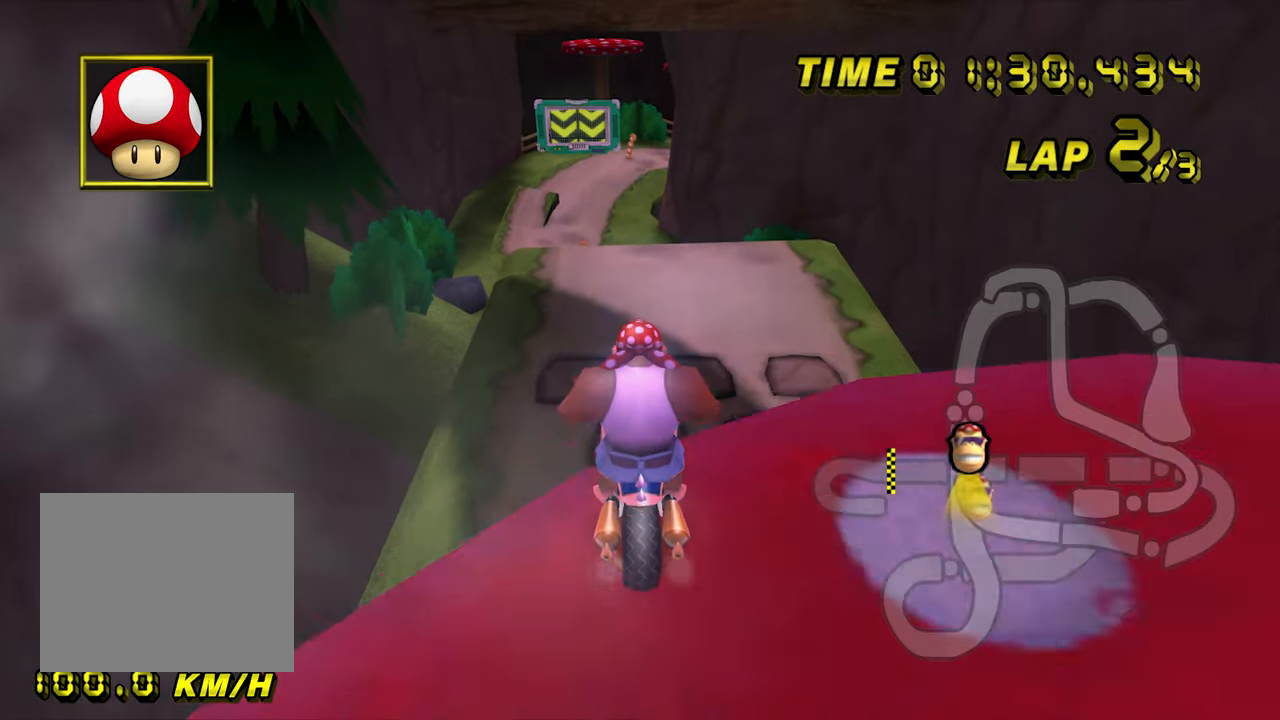
{"dt_ms": 500, "buttons": ["A"], "left_stick": "up", "events": [[367, "left_stick", "up"], [383, "R1", "up"]]}
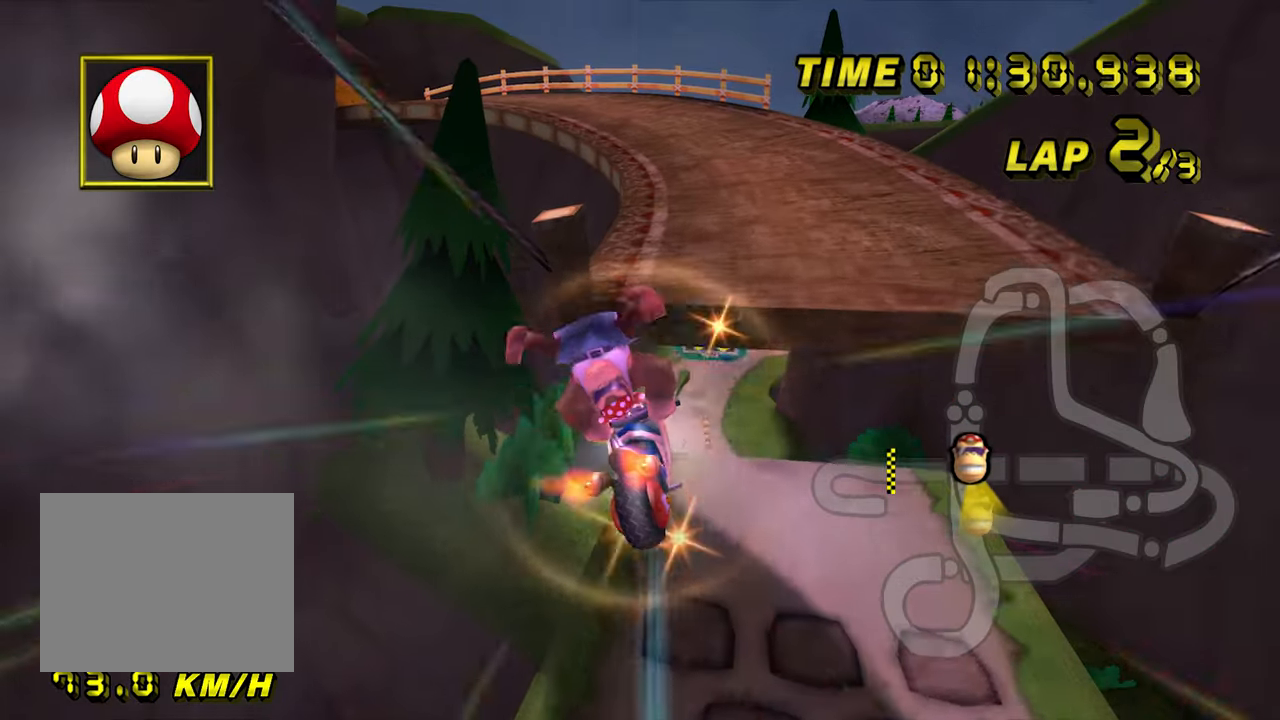
{"dt_ms": 500, "buttons": ["A"], "left_stick": "up", "events": []}
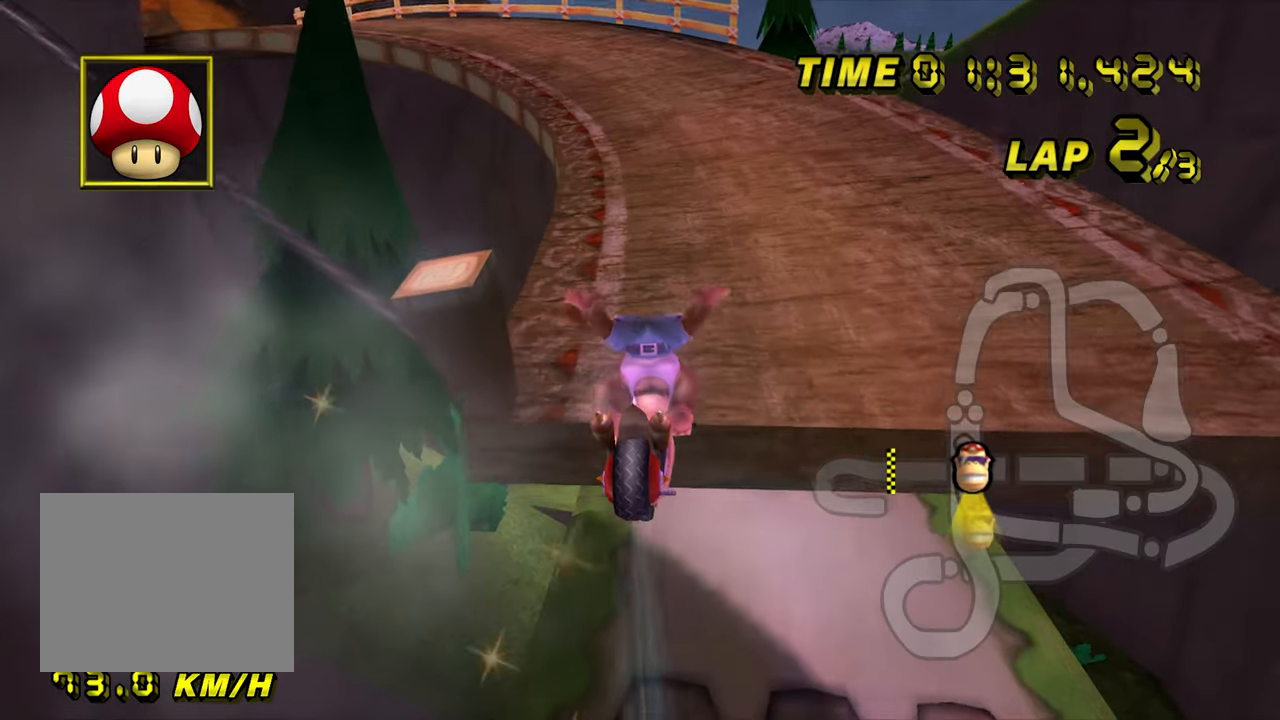
{"dt_ms": 500, "buttons": ["A", "R1"], "left_stick": "left", "events": [[183, "left_stick", "center"], [350, "R1", "down"], [417, "left_stick", "left"]]}
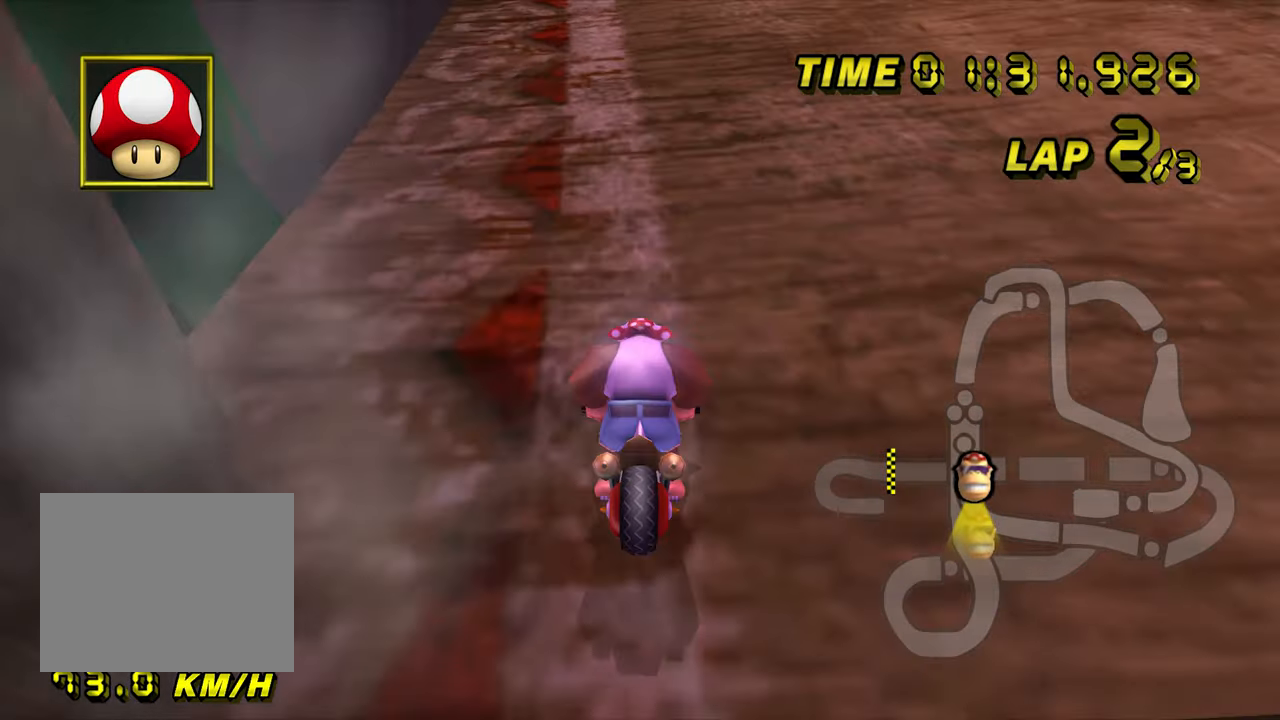
{"dt_ms": 500, "buttons": ["A", "R1"], "left_stick": "left", "events": [[83, "left_stick", "right"], [350, "left_stick", "up-left"], [433, "left_stick", "left"]]}
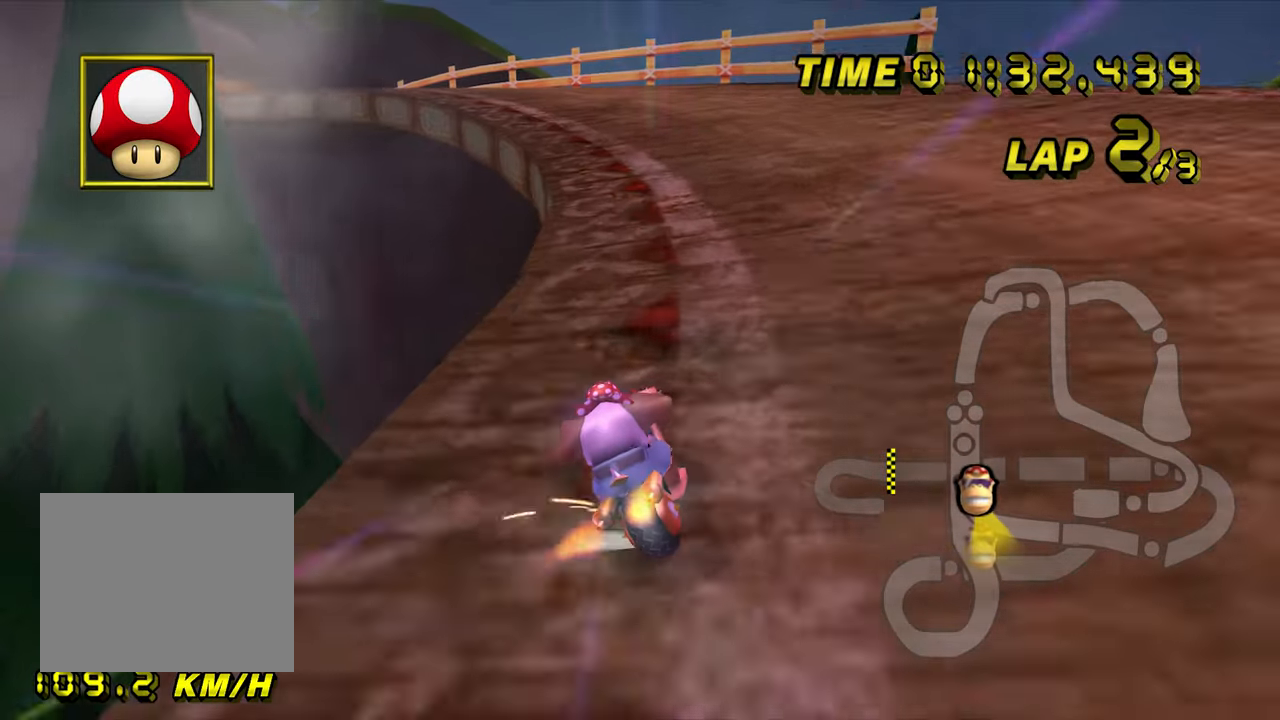
{"dt_ms": 500, "buttons": ["A", "R1"], "left_stick": "right", "events": [[50, "left_stick", "right"]]}
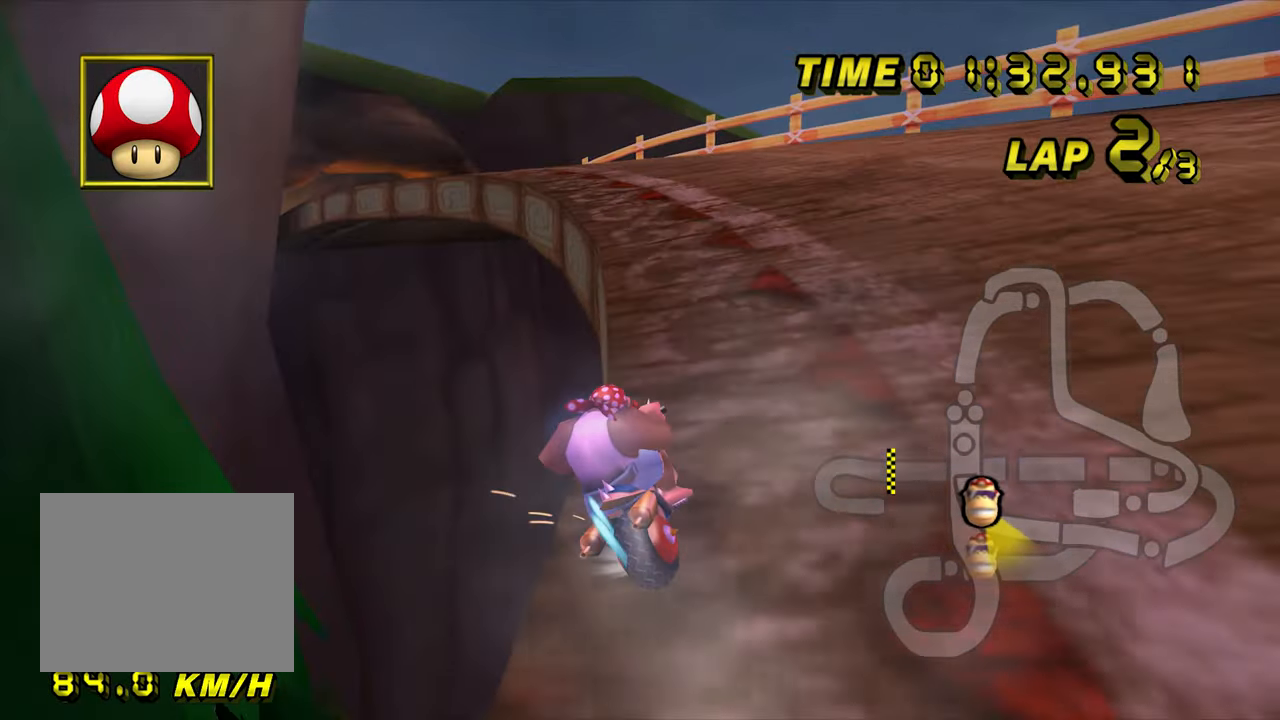
{"dt_ms": 500, "buttons": ["A"], "left_stick": "up-left", "events": [[83, "left_stick", "up-left"], [467, "R1", "up"]]}
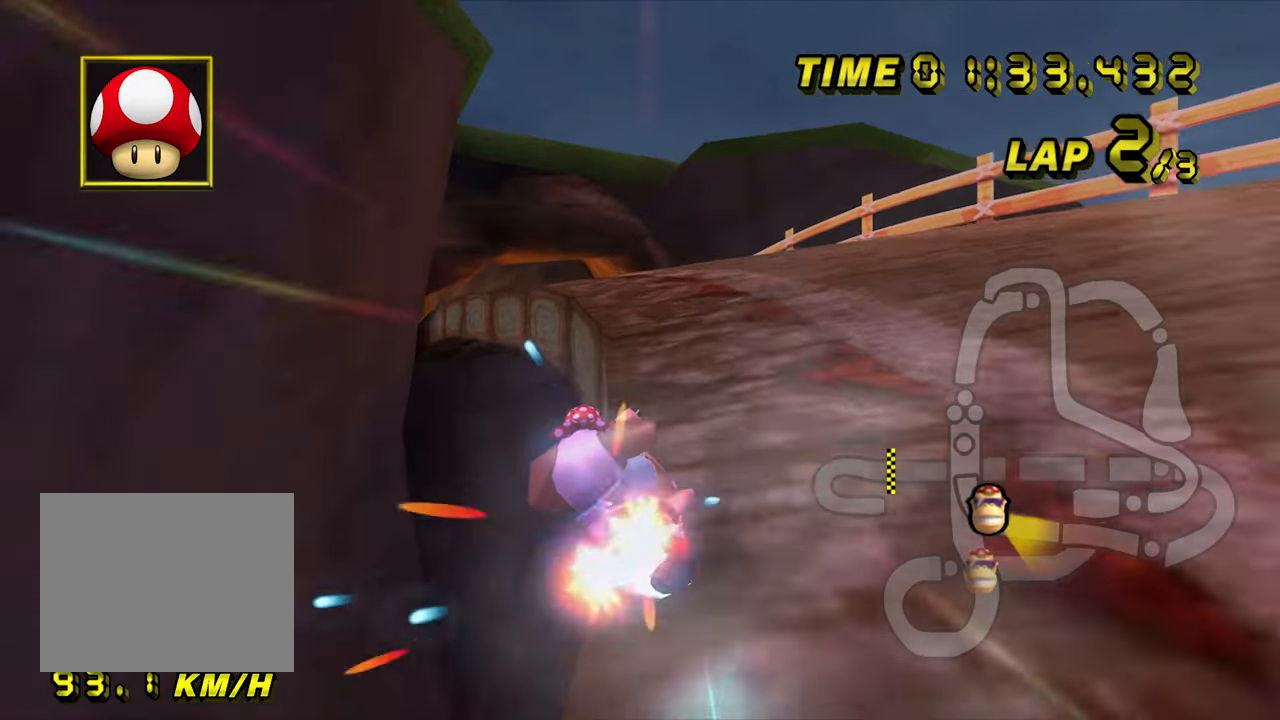
{"dt_ms": 500, "buttons": ["A"], "left_stick": "left", "events": [[50, "left_stick", "center"], [100, "left_stick", "up"], [167, "left_stick", "left"], [250, "left_stick", "center"], [383, "left_stick", "left"]]}
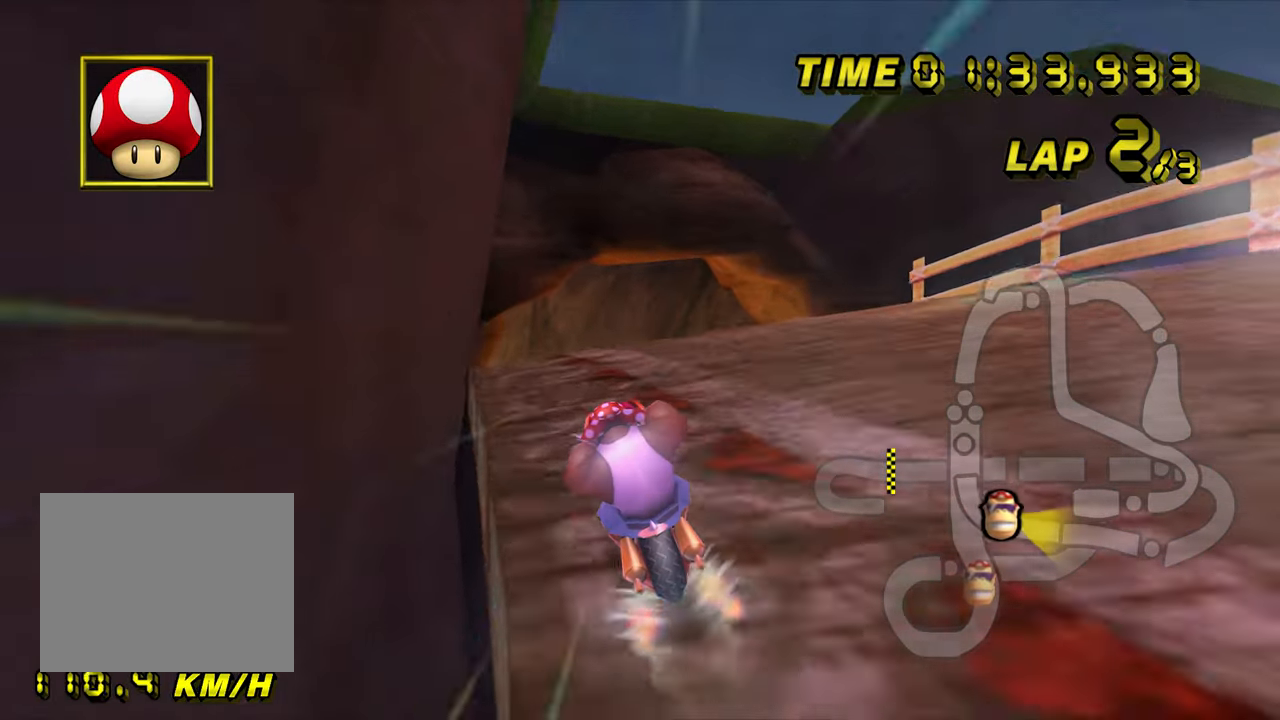
{"dt_ms": 500, "buttons": ["A"], "left_stick": "center", "events": [[50, "left_stick", "center"]]}
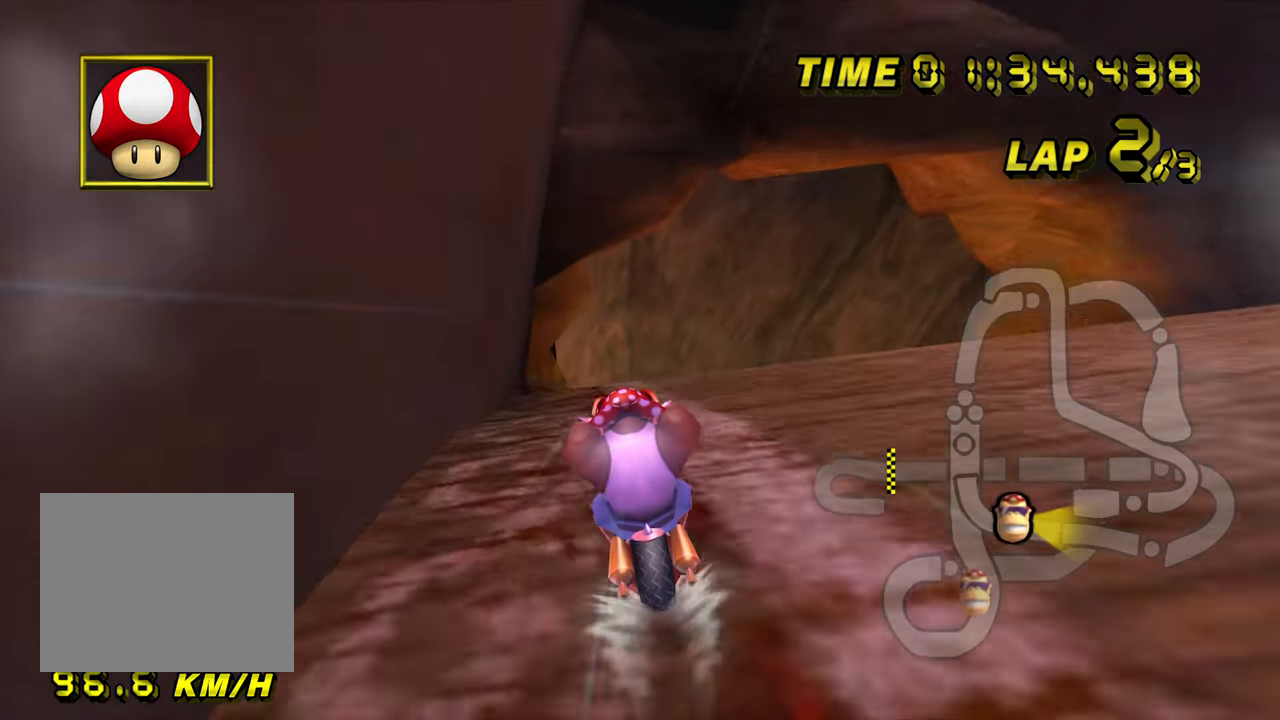
{"dt_ms": 500, "buttons": ["A"], "left_stick": "center", "events": []}
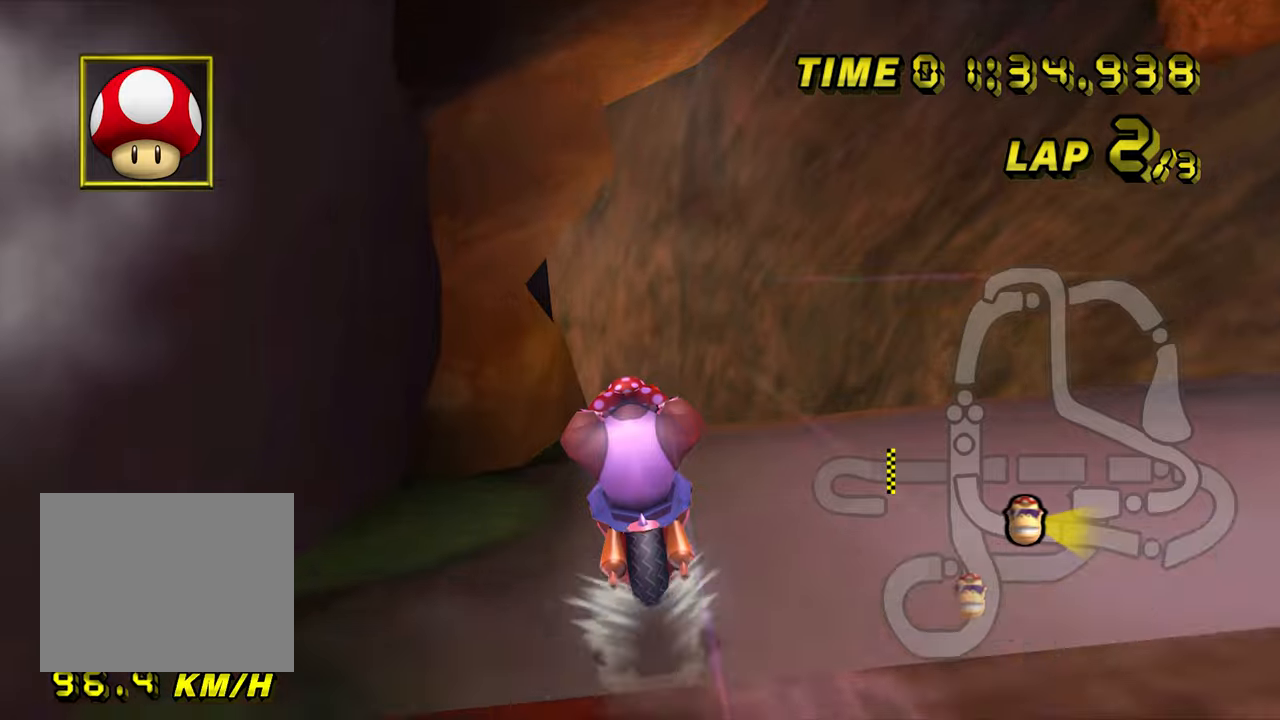
{"dt_ms": 500, "buttons": ["A"], "left_stick": "center", "events": []}
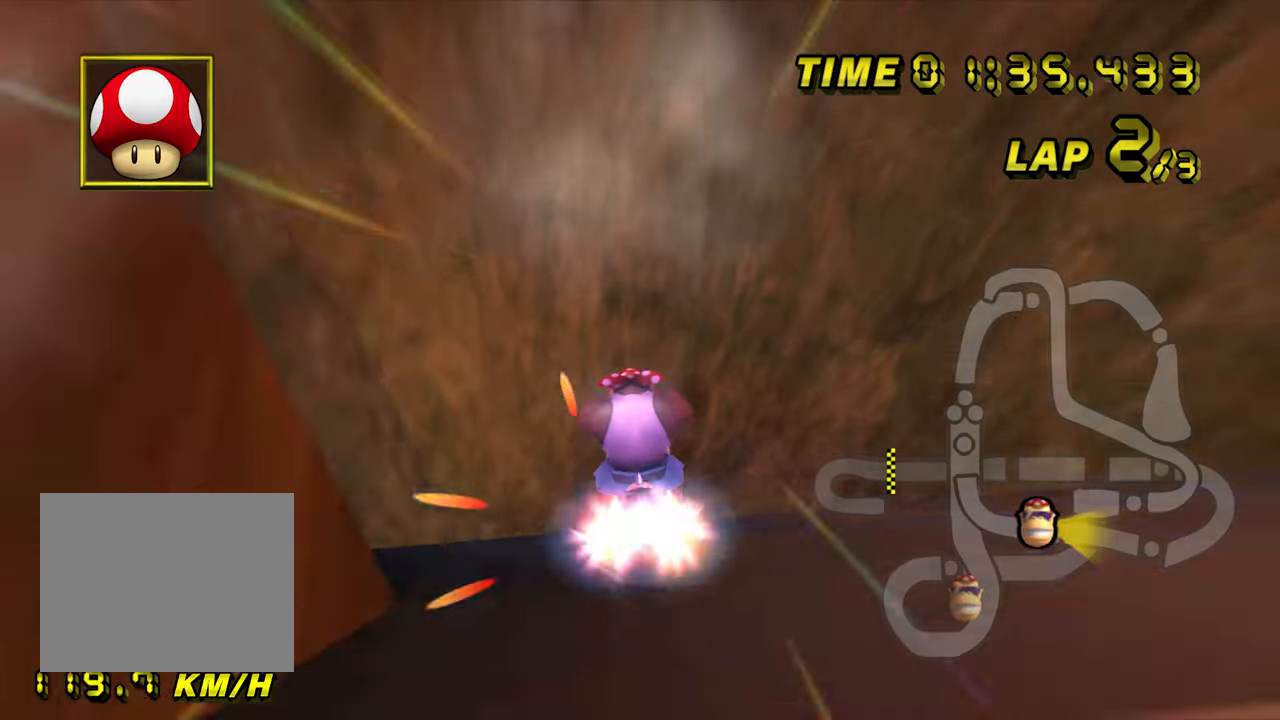
{"dt_ms": 500, "buttons": ["A"], "left_stick": "center", "events": []}
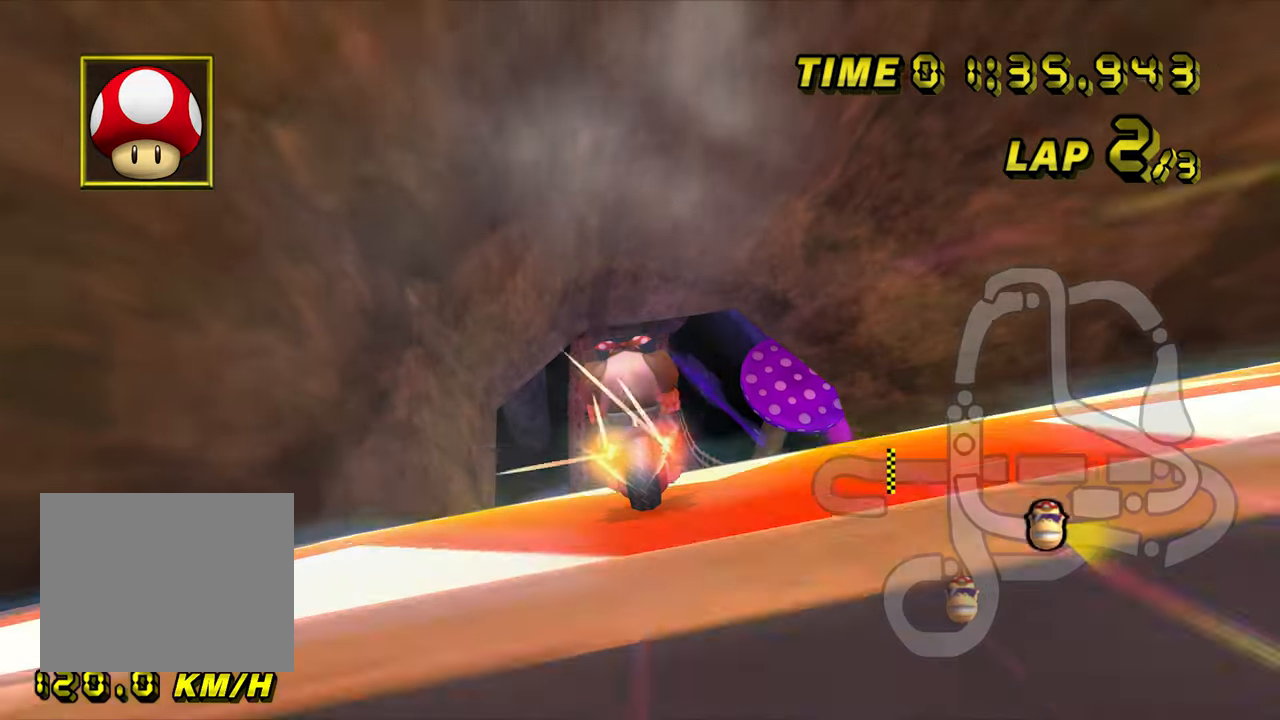
{"dt_ms": 500, "buttons": ["A"], "left_stick": "center", "events": []}
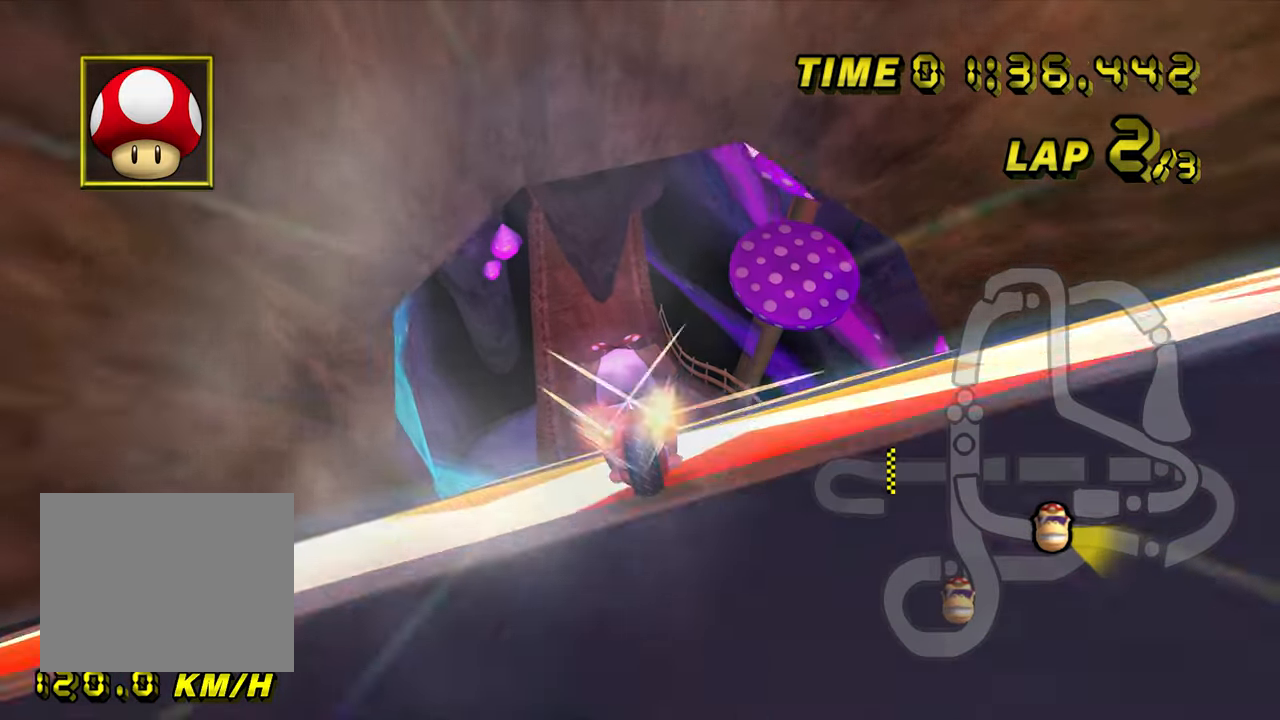
{"dt_ms": 500, "buttons": ["A"], "left_stick": "center", "events": []}
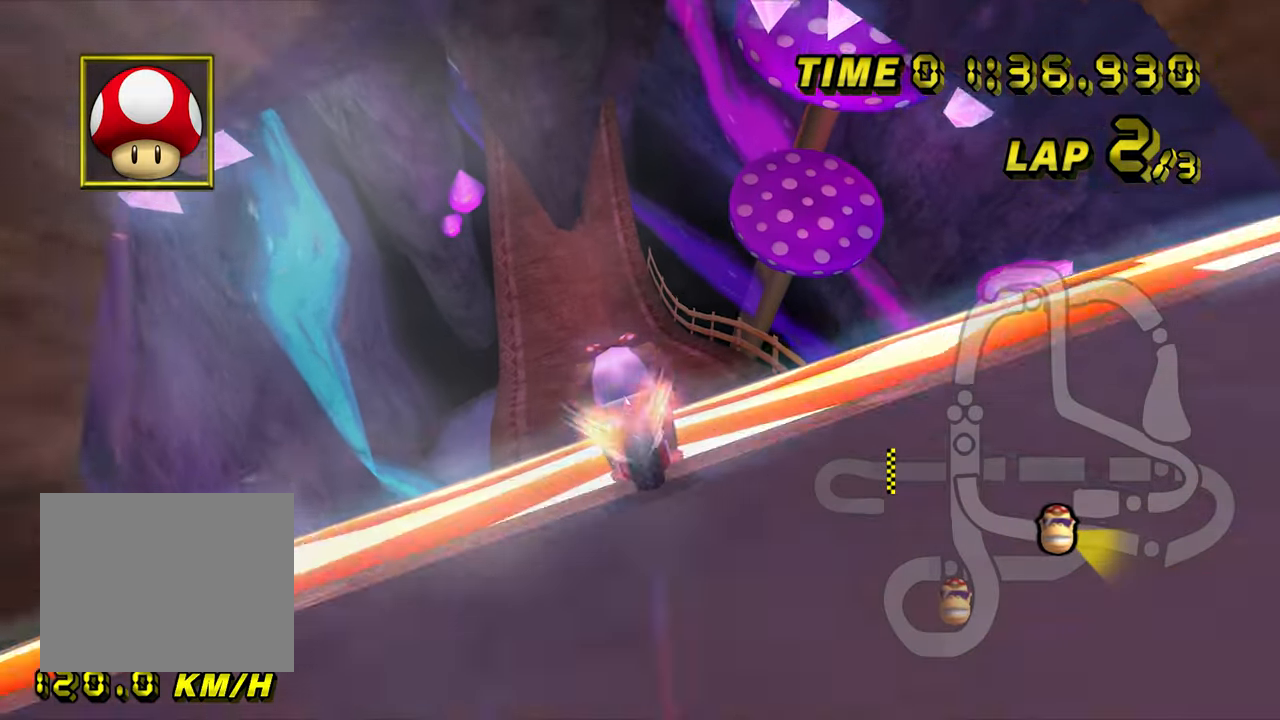
{"dt_ms": 1000, "buttons": ["A"], "left_stick": "down", "events": [[350, "left_stick", "left"], [484, "left_stick", "center"], [517, "left_stick", "down"]]}
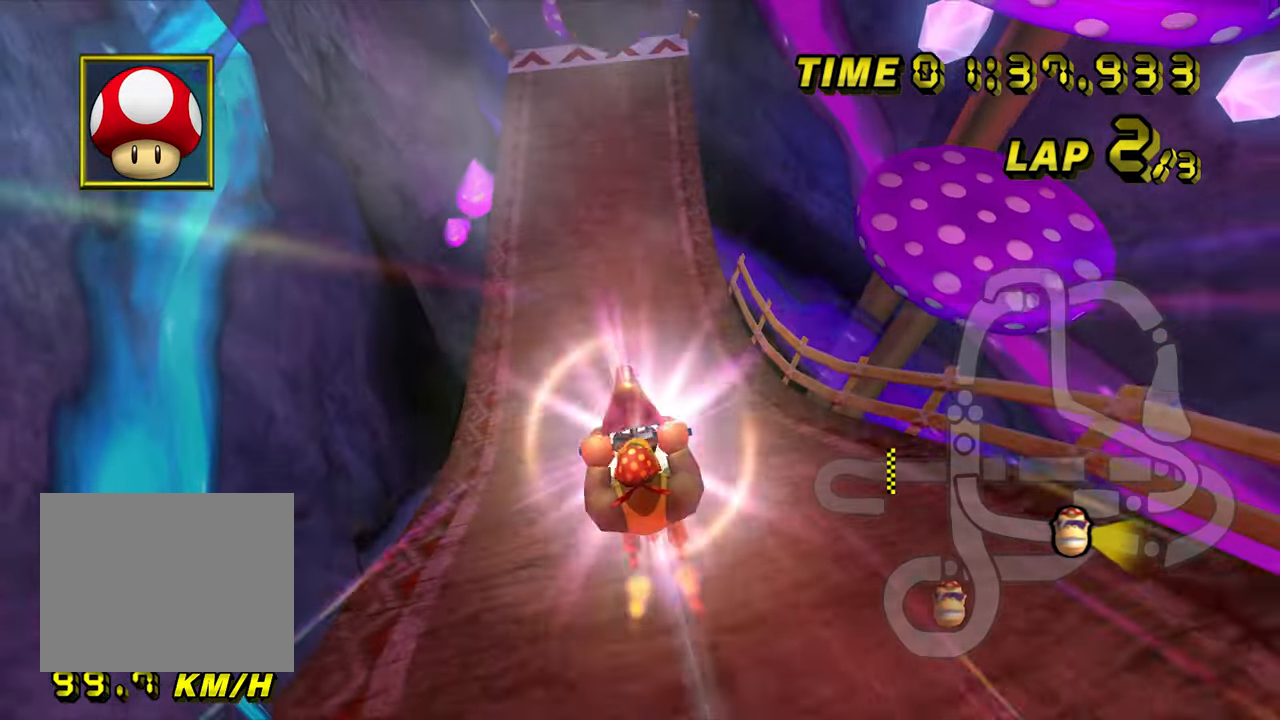
{"dt_ms": 500, "buttons": ["A"], "left_stick": "down", "events": []}
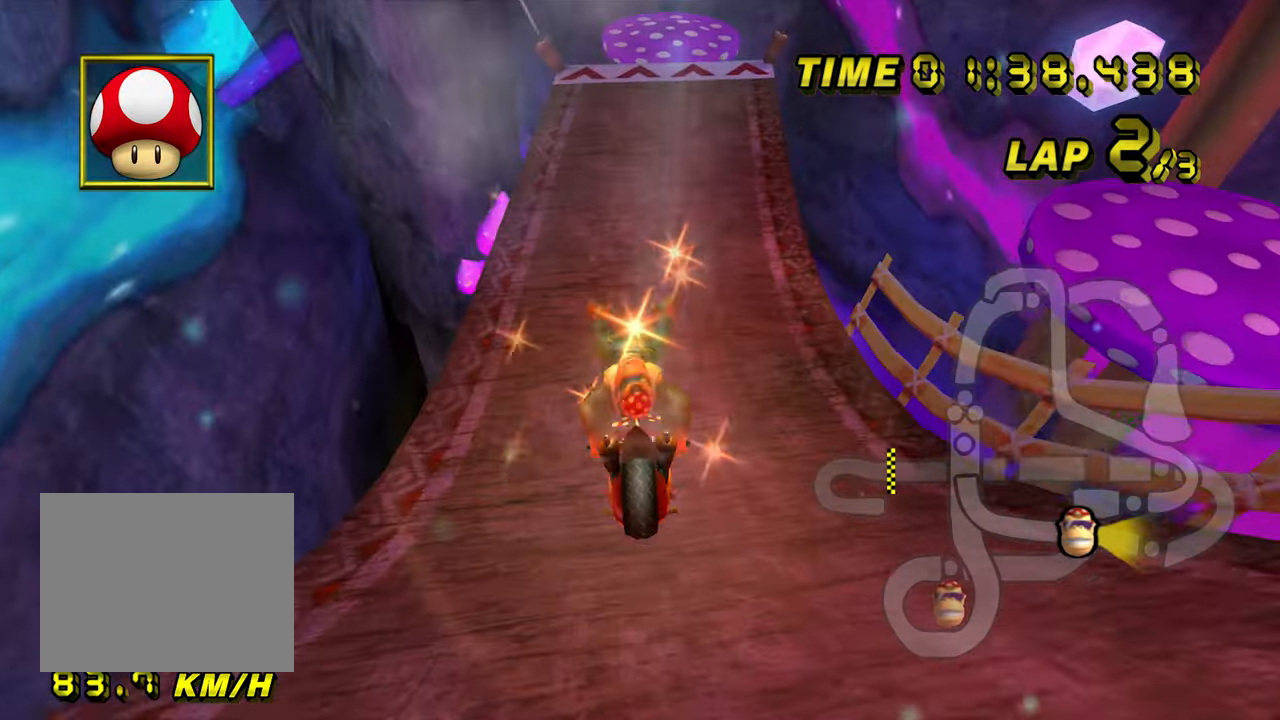
{"dt_ms": 500, "buttons": ["A"], "left_stick": "center", "events": [[50, "left_stick", "center"]]}
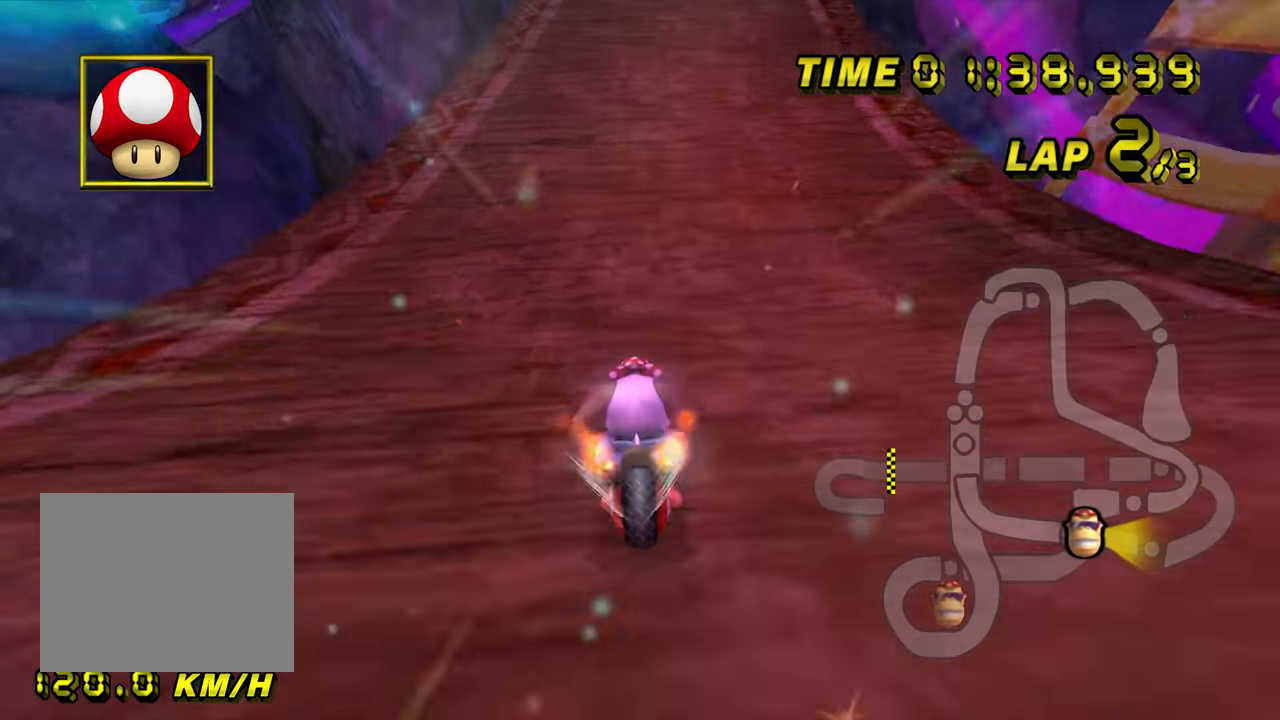
{"dt_ms": 500, "buttons": ["A"], "left_stick": "center", "events": []}
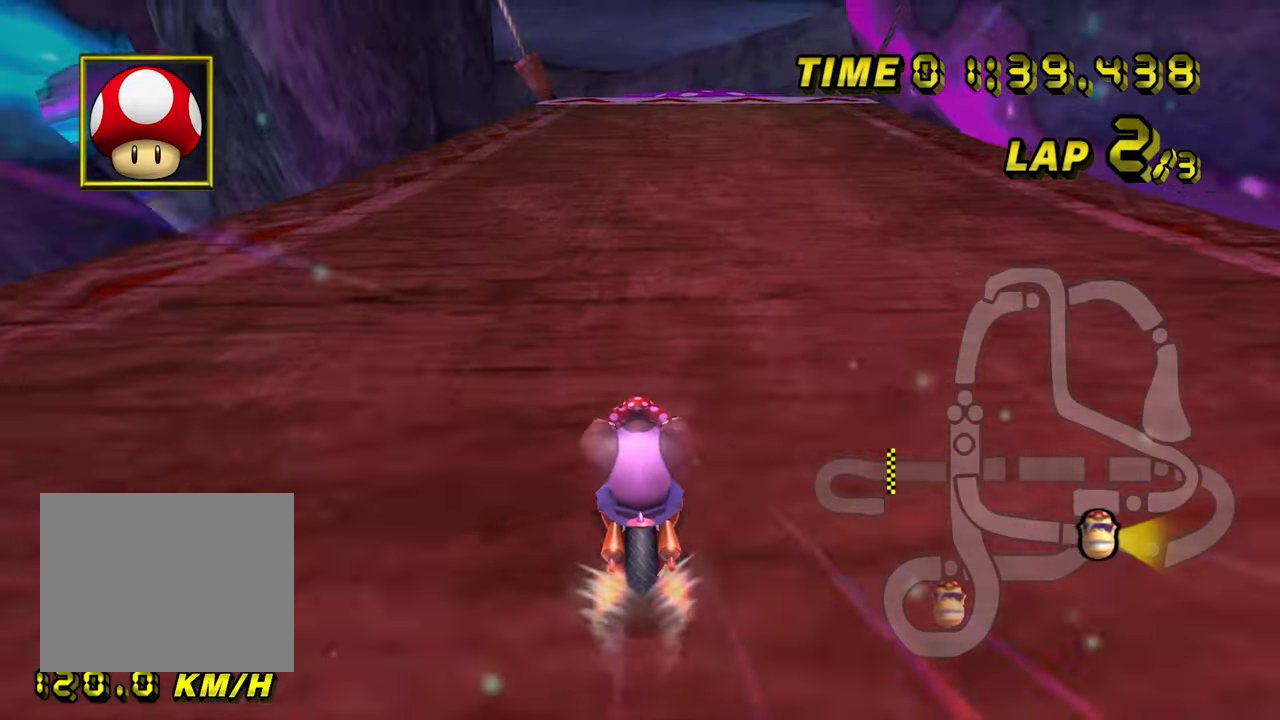
{"dt_ms": 500, "buttons": ["A"], "left_stick": "center", "events": [[17, "left_stick", "right"], [117, "left_stick", "center"]]}